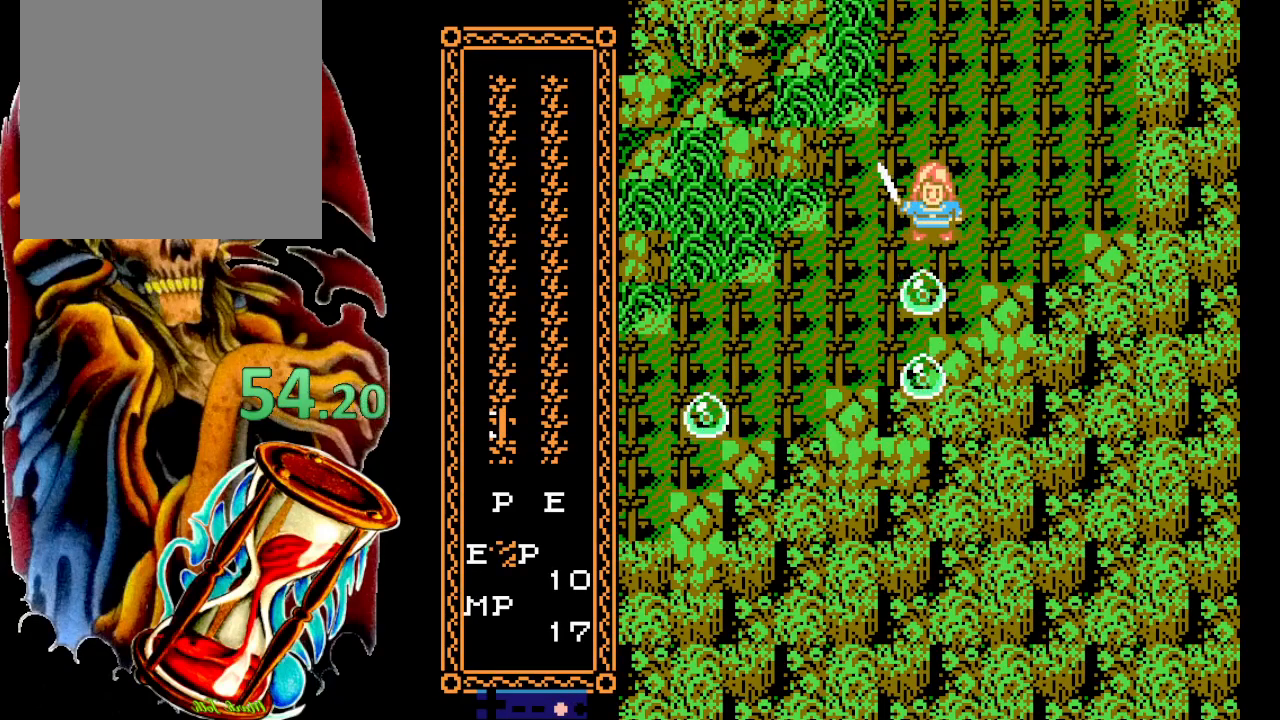
Gameplay with a controller (Xbox layout); each line is a JSON object with the inputs held at the frame after it. "events" lists button and stick changes between this image and that frame as [ms after this image, input, new state], when the widget could be followed in between. Not read: L3 R3 left_stick right_stick.
{"buttons": [], "events": [[17, "X", "up"]]}
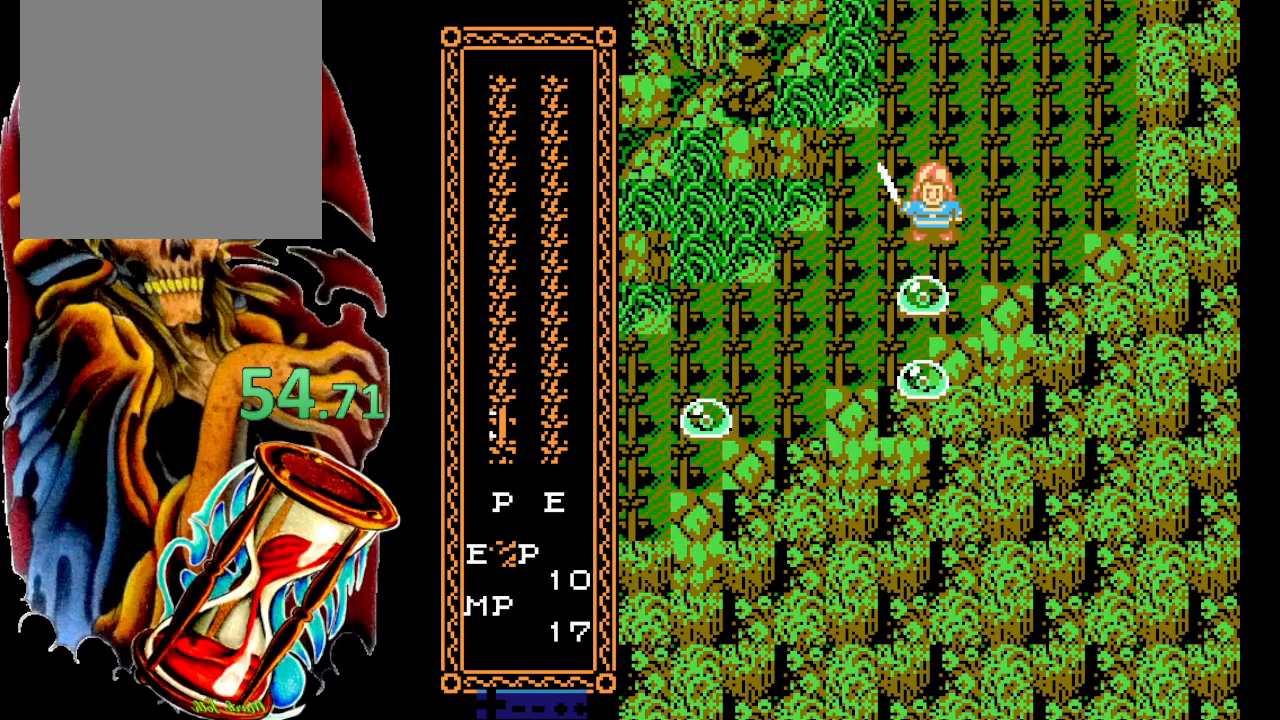
{"buttons": [], "events": []}
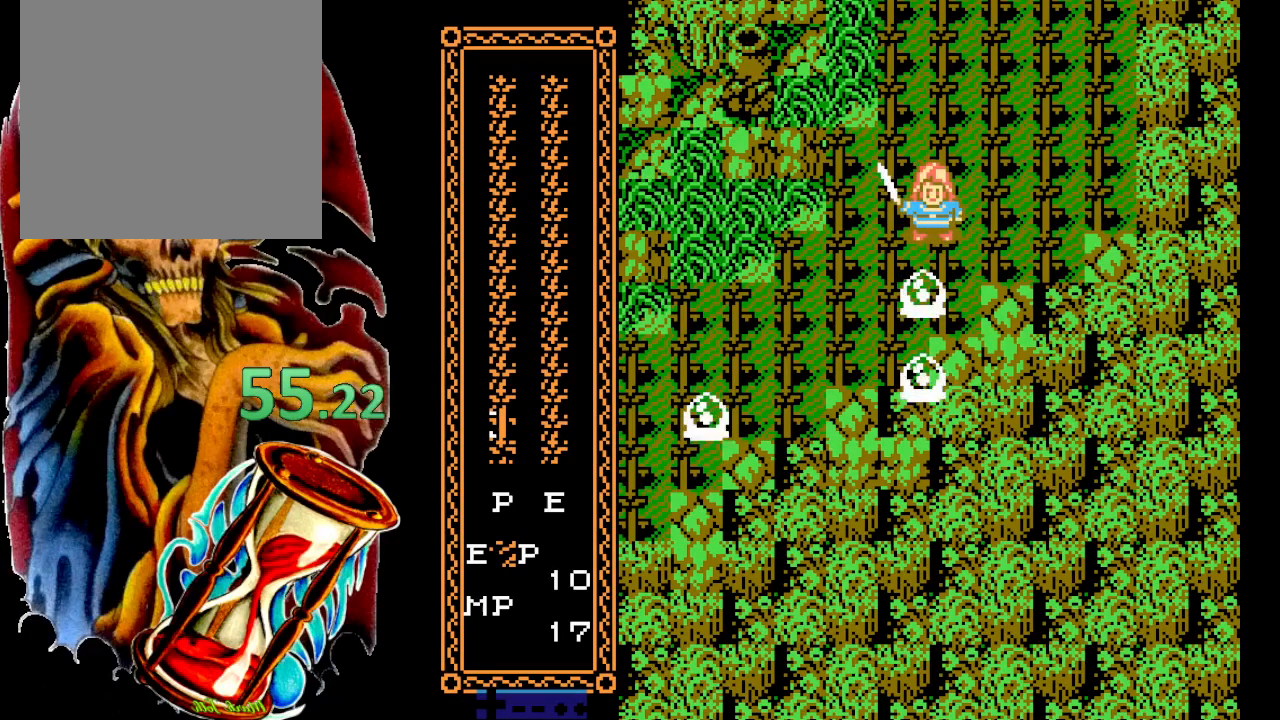
{"buttons": [], "events": []}
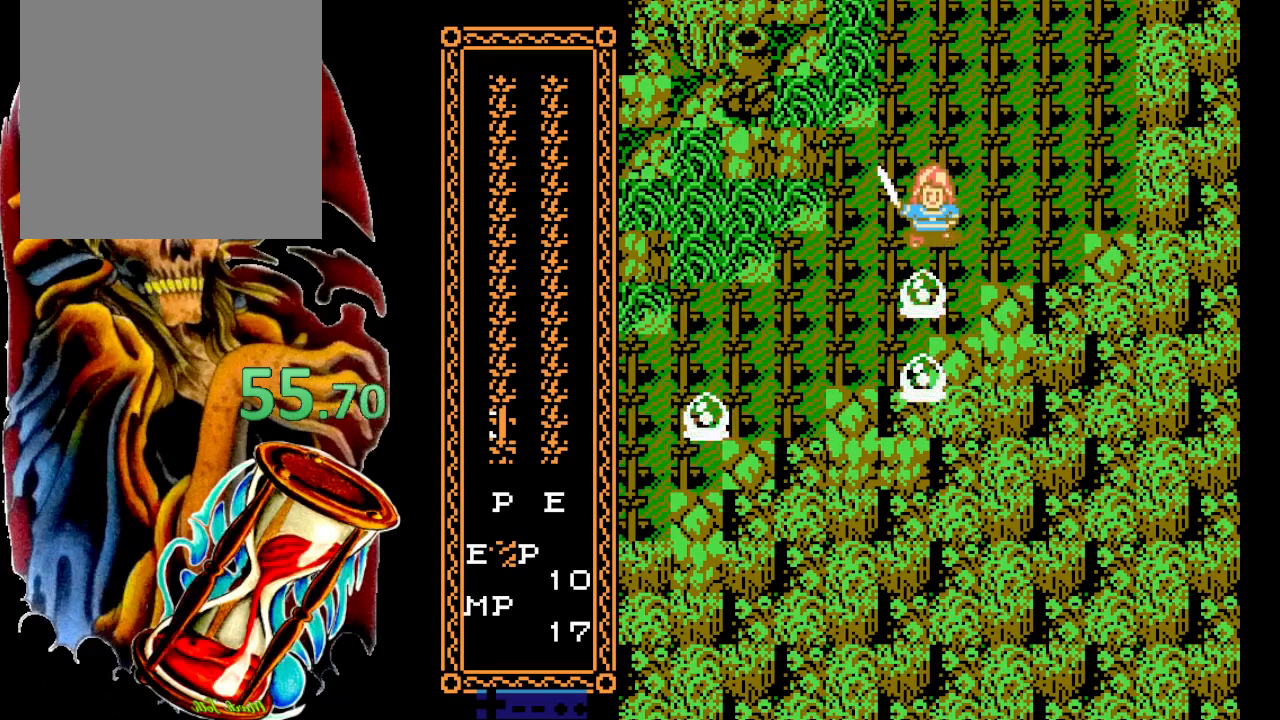
{"buttons": [], "events": []}
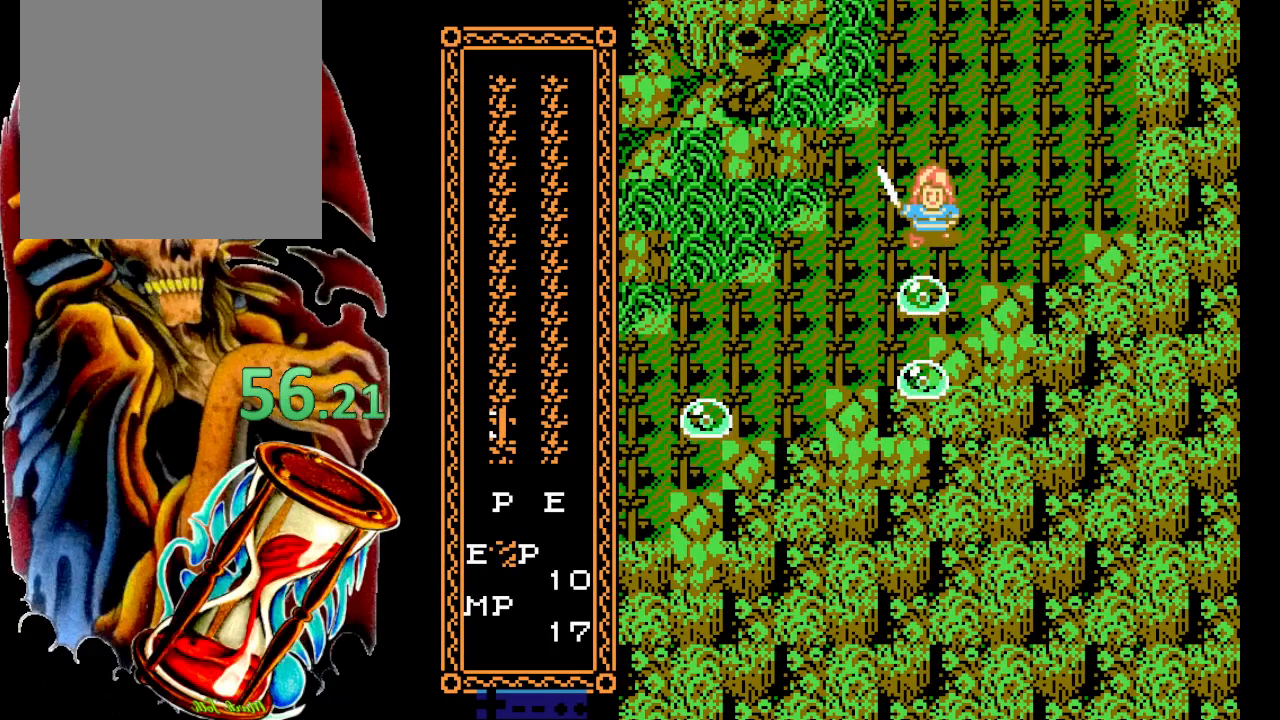
{"buttons": [], "events": []}
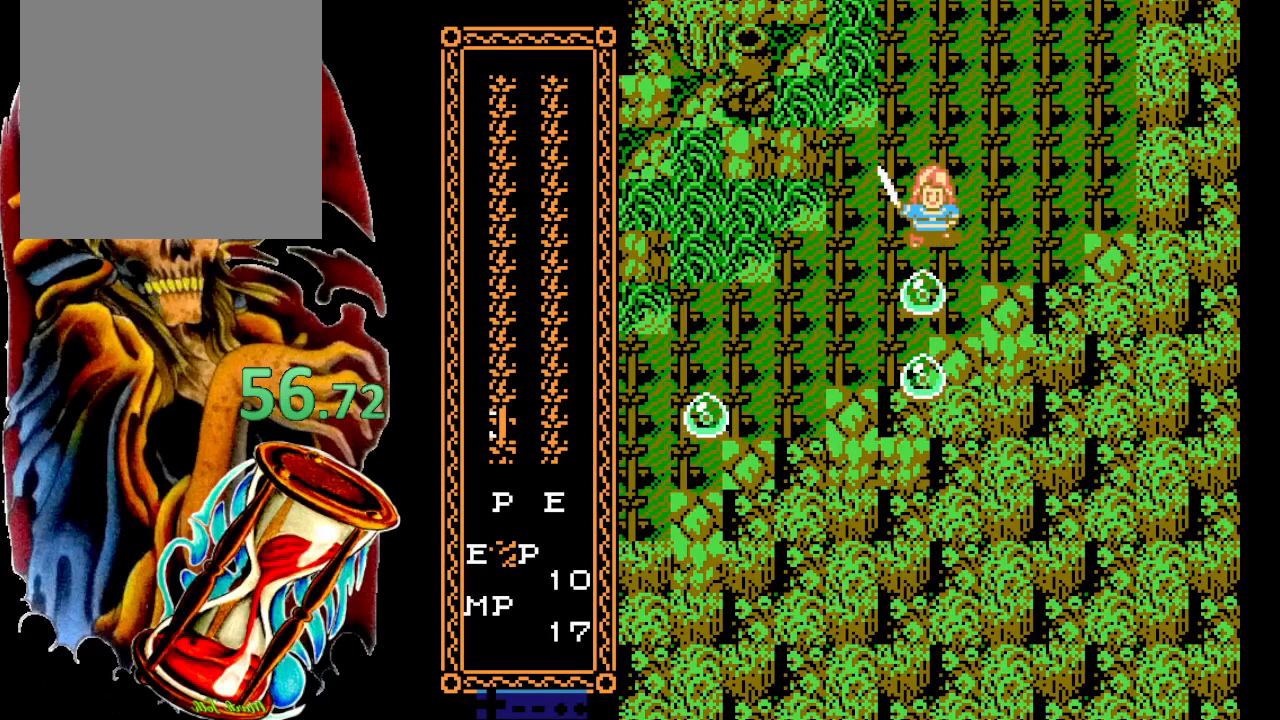
{"buttons": [], "events": []}
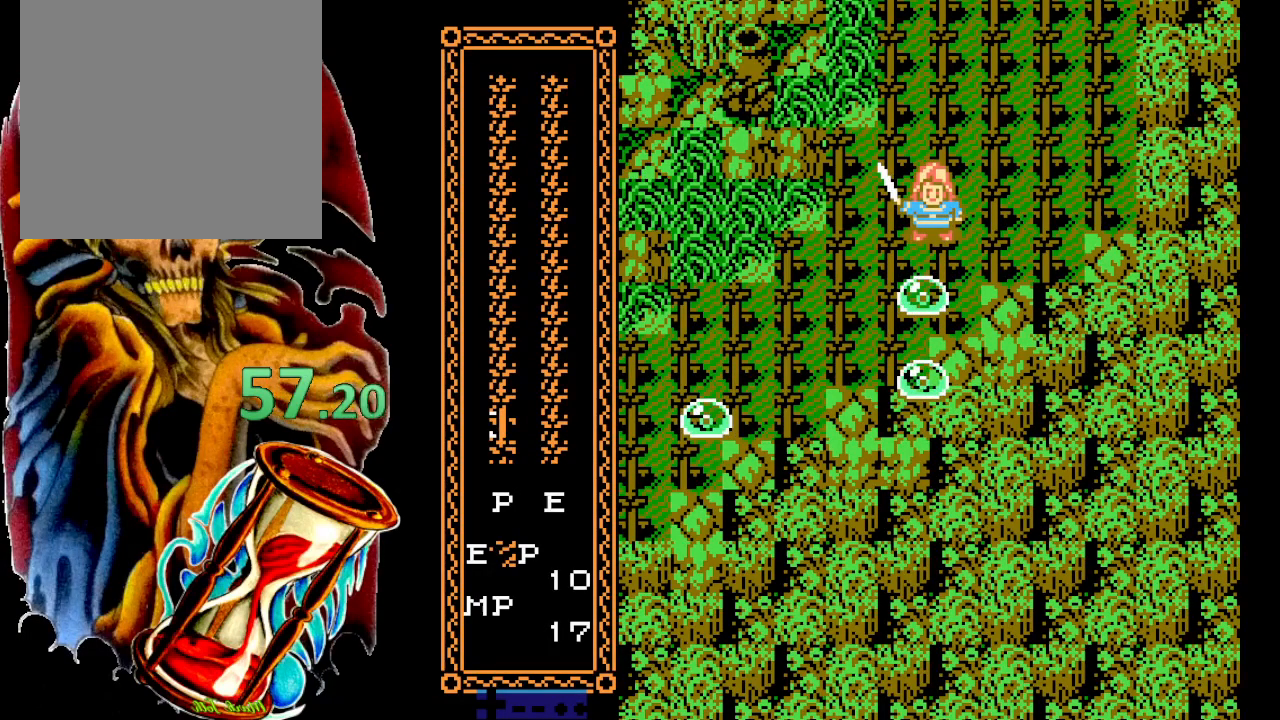
{"buttons": [], "events": []}
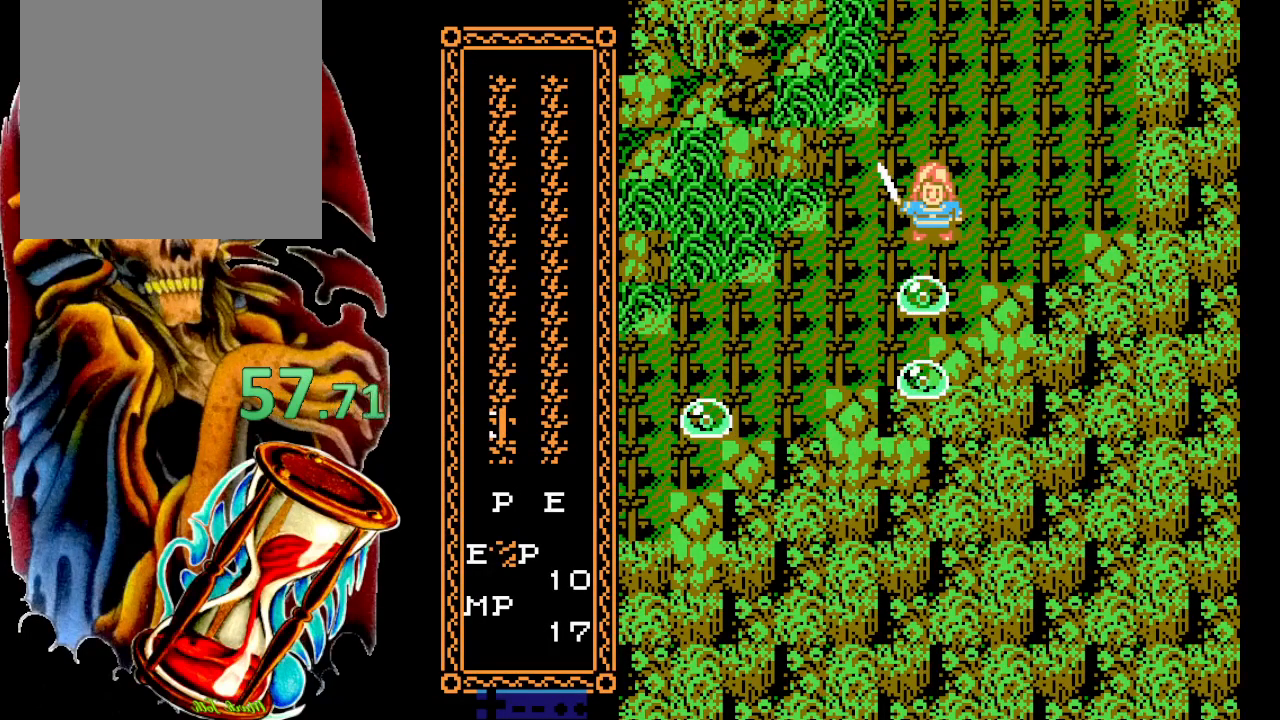
{"buttons": ["DPAD_UP"], "events": [[333, "DPAD_UP", "down"]]}
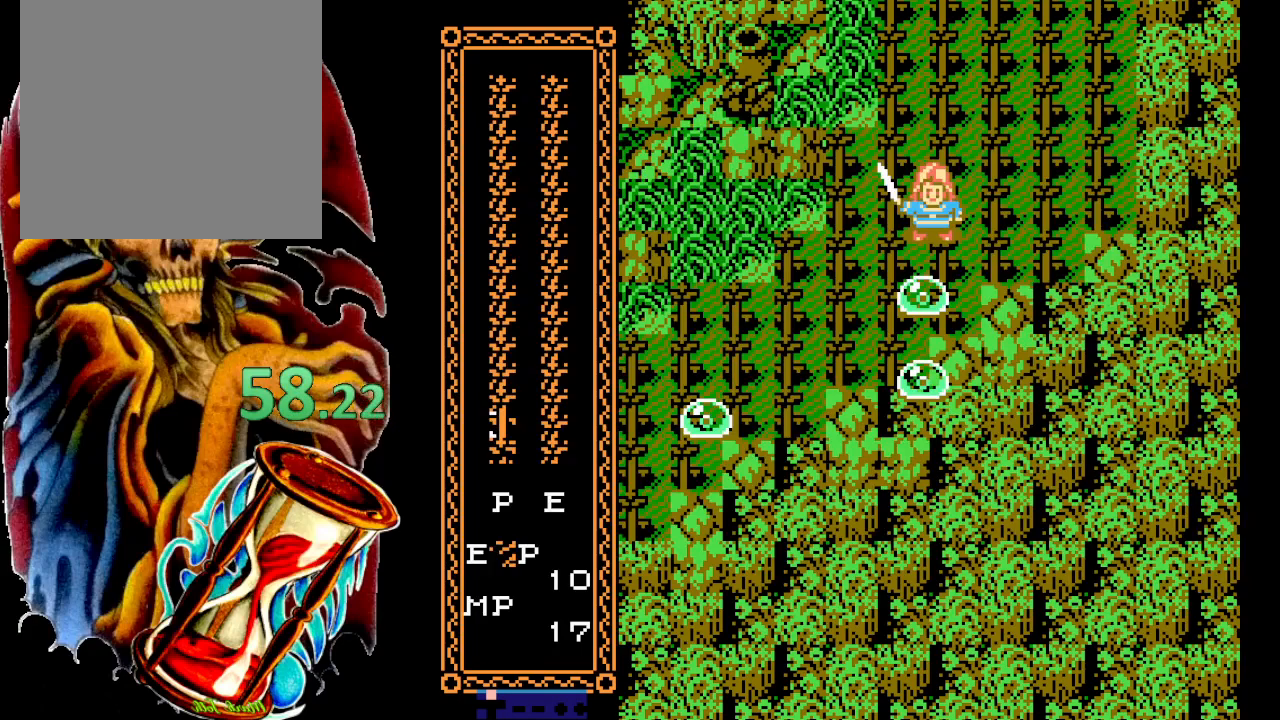
{"buttons": ["A", "DPAD_UP"], "events": [[200, "A", "down"], [283, "A", "up"], [367, "A", "down"], [417, "A", "up"], [500, "A", "down"]]}
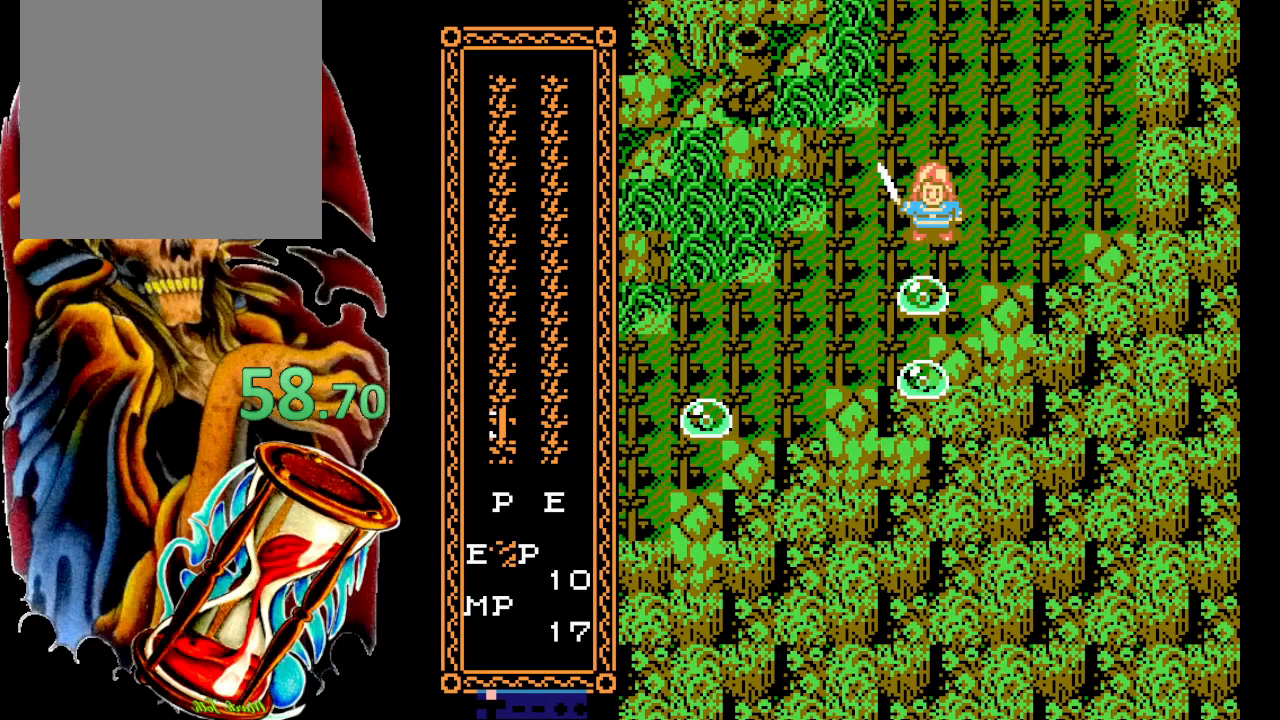
{"buttons": ["DPAD_UP"], "events": [[67, "A", "up"], [167, "A", "down"], [217, "A", "up"], [300, "A", "down"], [350, "A", "up"], [433, "A", "down"], [483, "A", "up"]]}
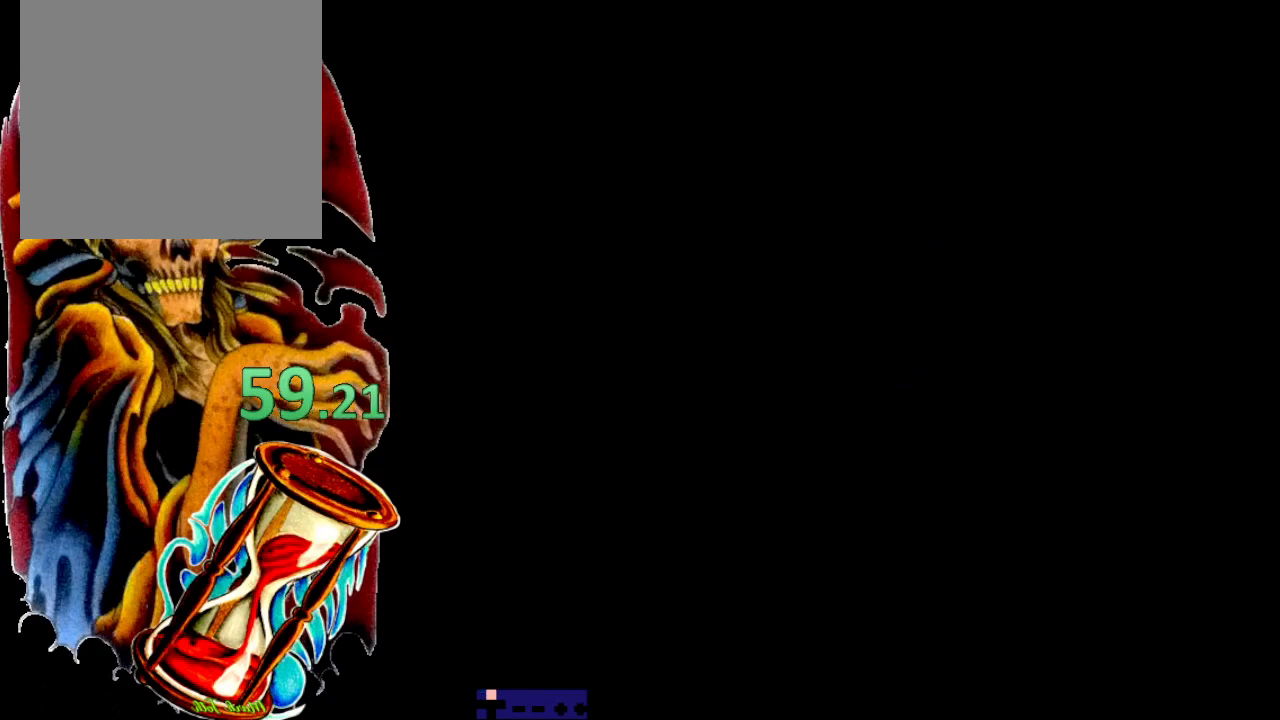
{"buttons": ["A", "DPAD_UP"], "events": [[67, "A", "down"], [133, "A", "up"], [217, "A", "down"], [267, "A", "up"], [350, "A", "down"], [417, "A", "up"], [500, "A", "down"]]}
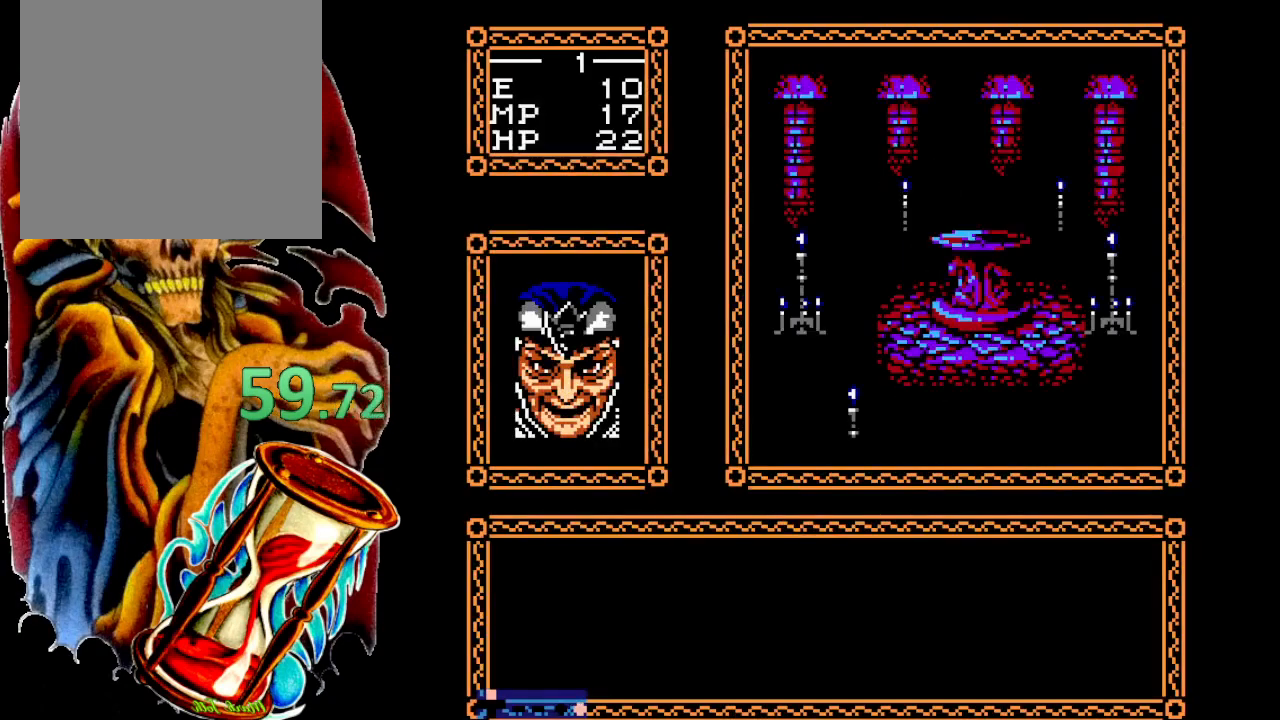
{"buttons": ["DPAD_UP"], "events": [[50, "A", "up"], [150, "A", "down"], [200, "A", "up"], [283, "A", "down"], [333, "A", "up"], [433, "A", "down"], [483, "A", "up"]]}
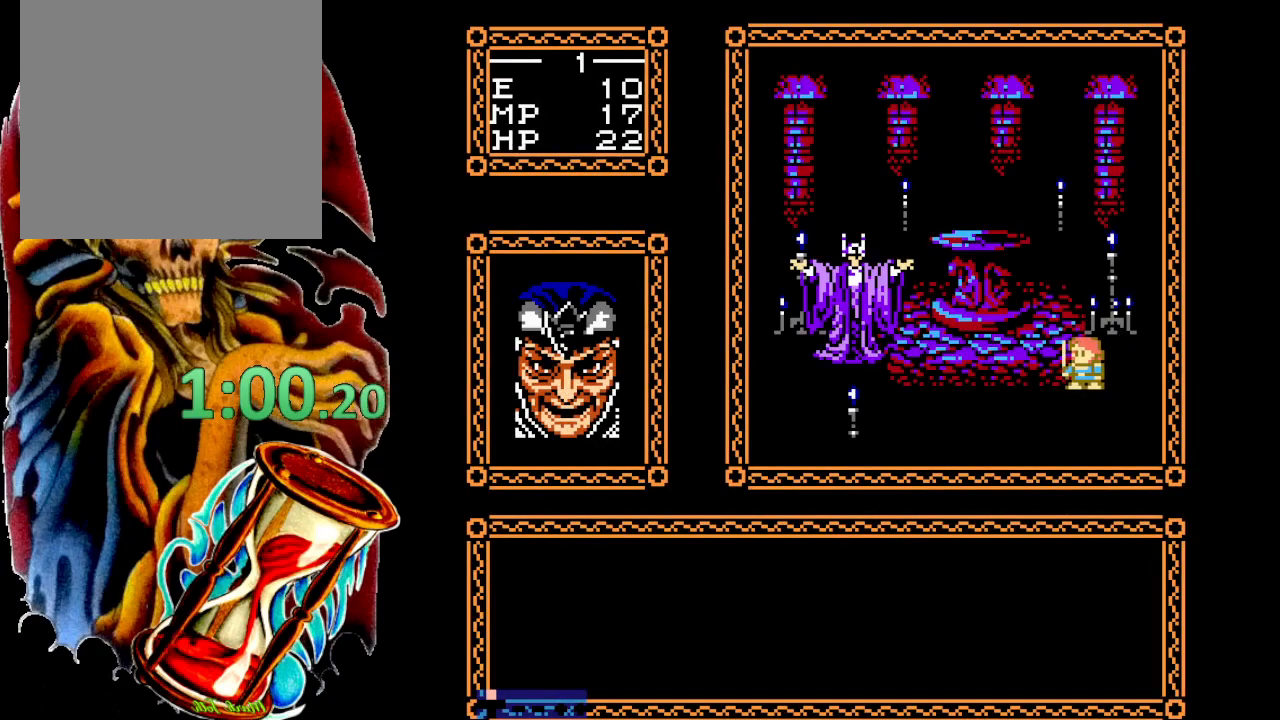
{"buttons": ["A", "DPAD_UP"], "events": [[83, "A", "down"], [133, "A", "up"], [217, "A", "down"], [283, "A", "up"], [367, "A", "down"], [417, "A", "up"], [500, "A", "down"]]}
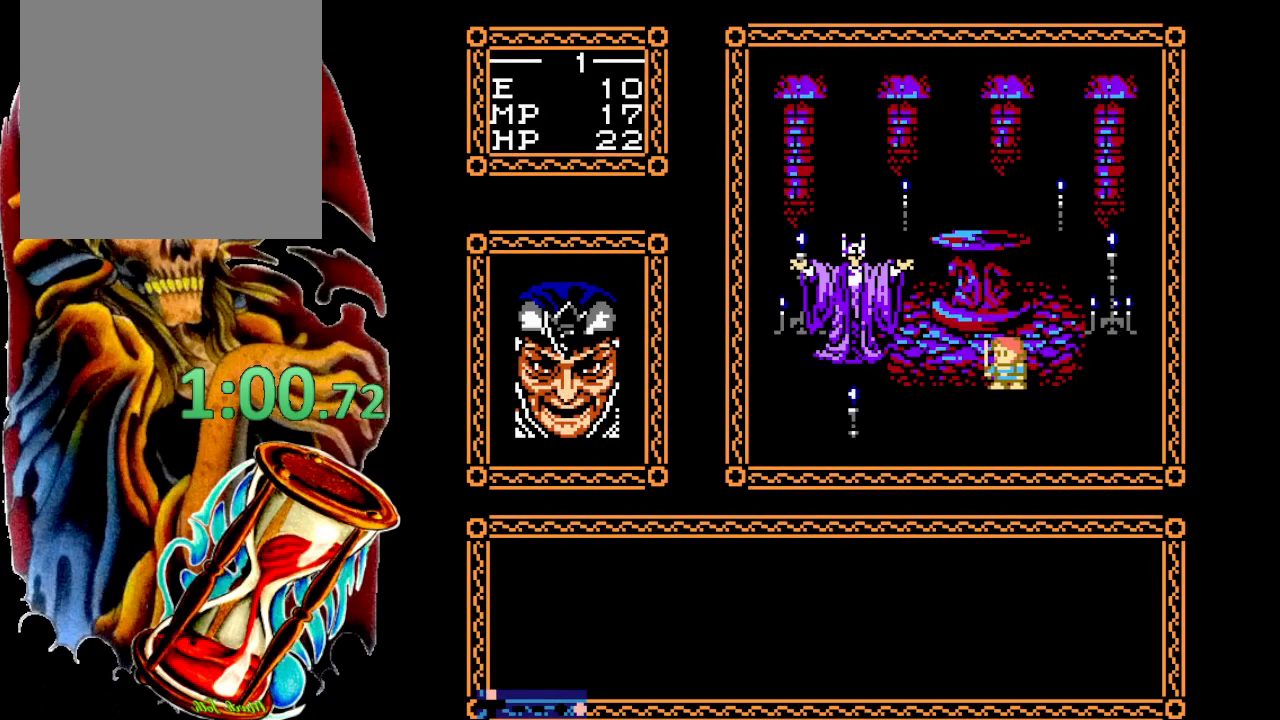
{"buttons": ["A", "DPAD_UP"], "events": [[83, "A", "up"], [167, "A", "down"], [217, "A", "up"], [300, "A", "down"], [367, "A", "up"], [450, "A", "down"]]}
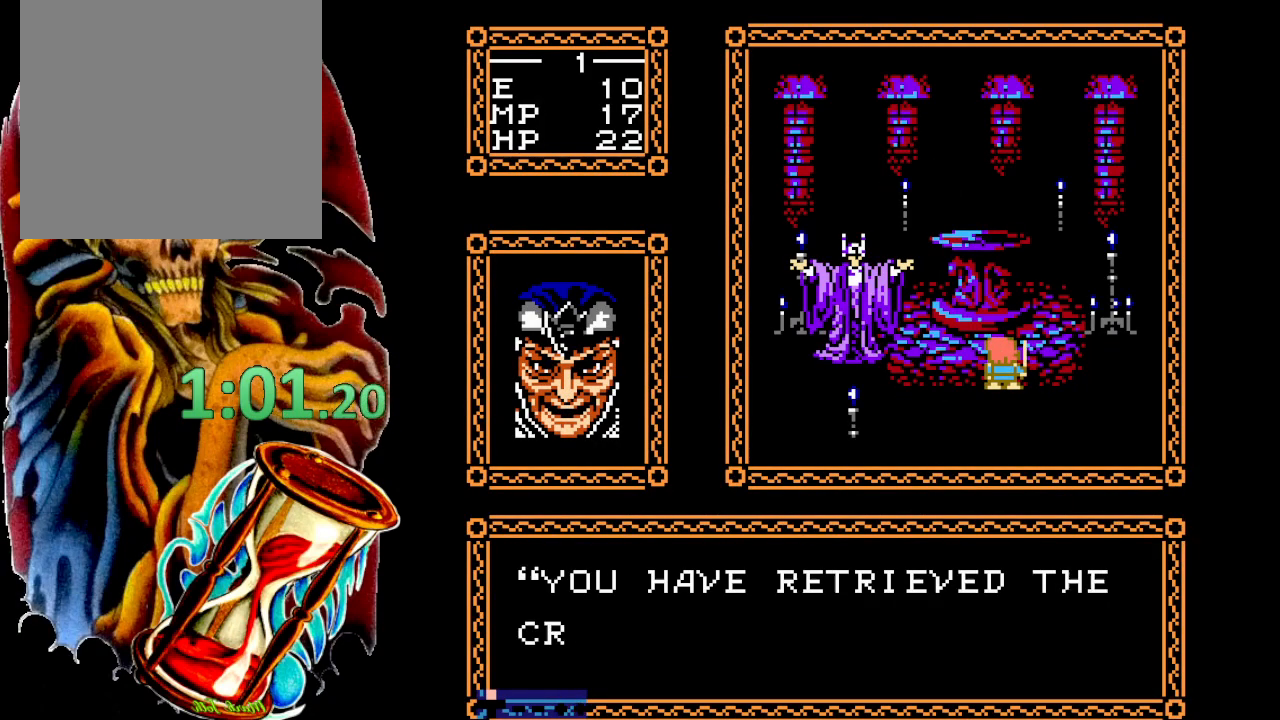
{"buttons": ["DPAD_UP"], "events": [[17, "A", "up"], [100, "A", "down"], [150, "A", "up"], [233, "A", "down"], [300, "A", "up"], [383, "A", "down"], [450, "A", "up"]]}
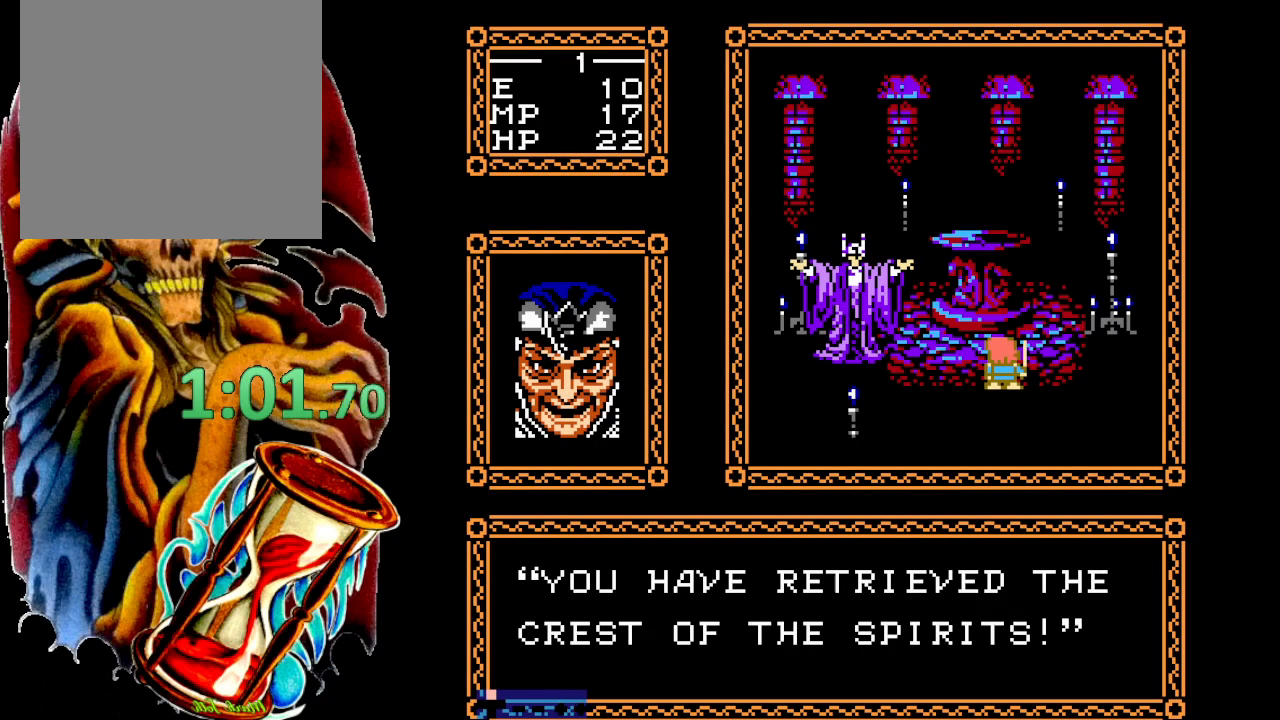
{"buttons": ["A", "DPAD_UP"], "events": [[33, "A", "down"], [83, "A", "up"], [167, "A", "down"], [233, "A", "up"], [317, "A", "down"], [383, "A", "up"], [450, "A", "down"]]}
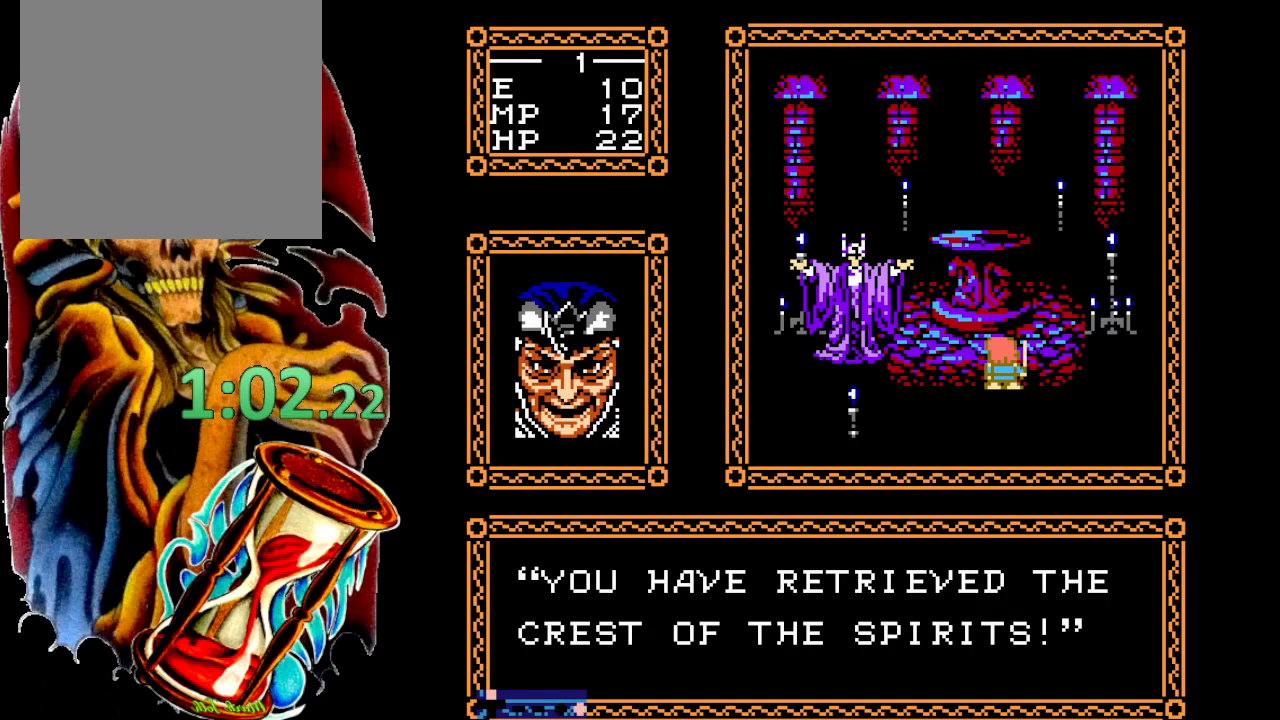
{"buttons": ["DPAD_UP"], "events": [[33, "A", "up"], [100, "A", "down"], [167, "A", "up"], [250, "A", "down"], [317, "A", "up"], [400, "A", "down"], [467, "A", "up"]]}
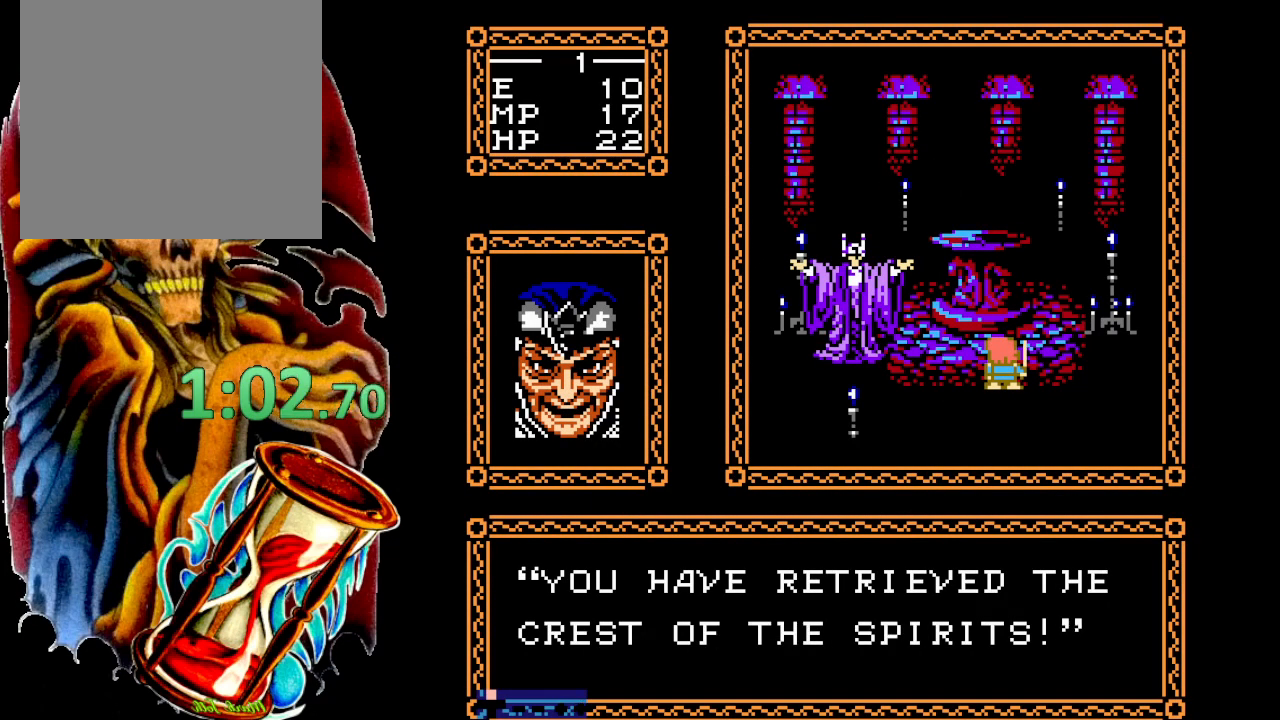
{"buttons": ["A", "DPAD_UP"], "events": [[50, "A", "down"], [117, "A", "up"], [200, "A", "down"], [267, "A", "up"], [350, "A", "down"], [417, "A", "up"], [500, "A", "down"]]}
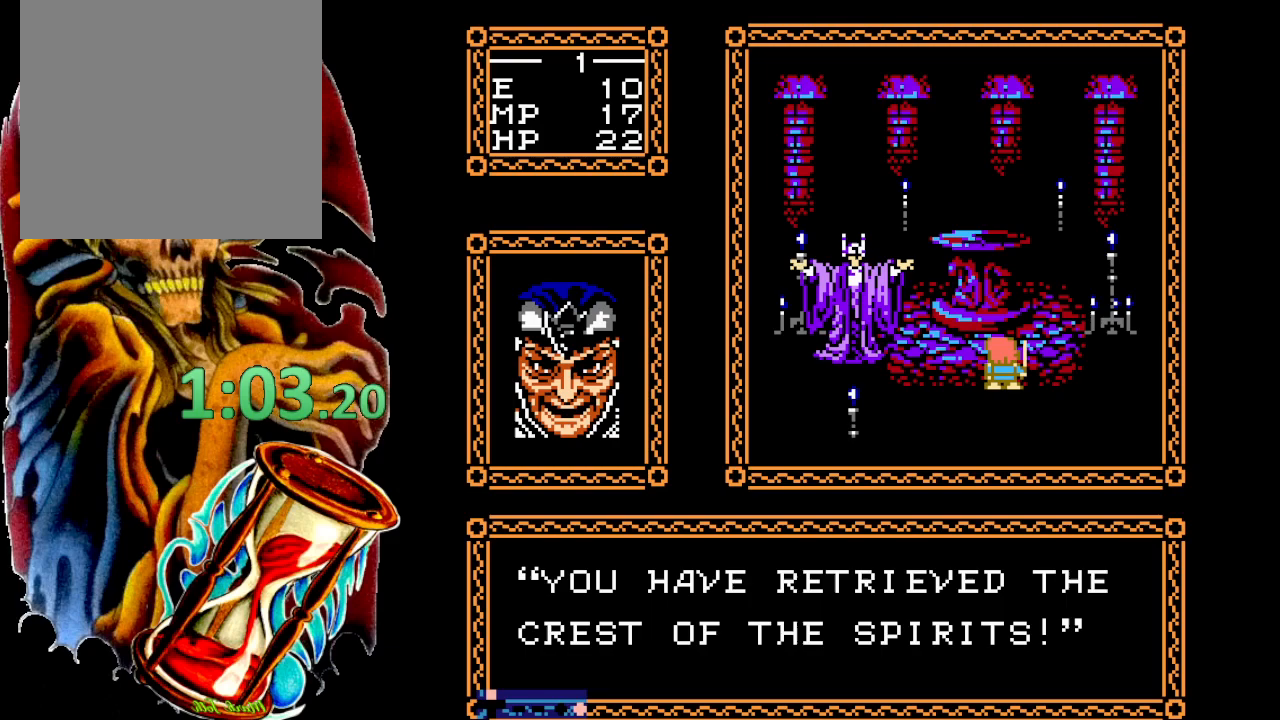
{"buttons": ["DPAD_UP"], "events": [[67, "A", "up"], [150, "A", "down"], [200, "A", "up"], [300, "A", "down"], [350, "A", "up"], [433, "A", "down"], [500, "A", "up"]]}
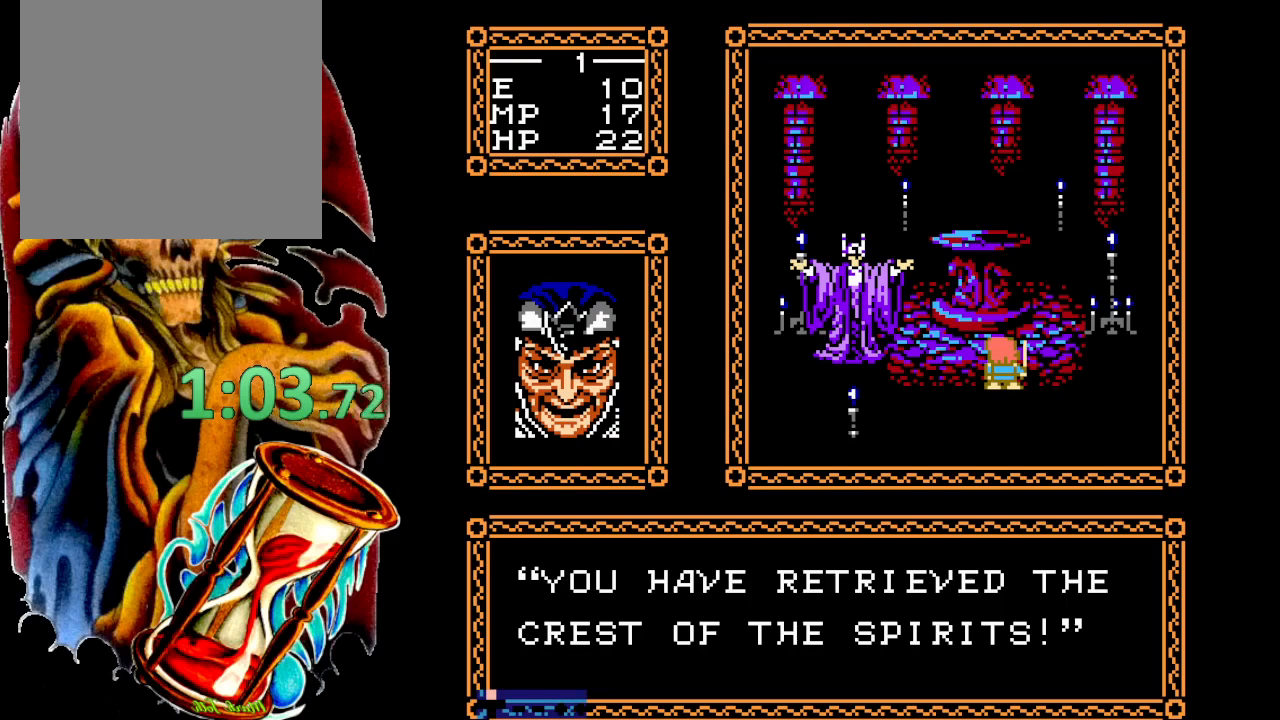
{"buttons": ["DPAD_UP"], "events": [[83, "A", "down"], [150, "A", "up"], [233, "A", "down"], [283, "A", "up"], [383, "A", "down"], [433, "A", "up"]]}
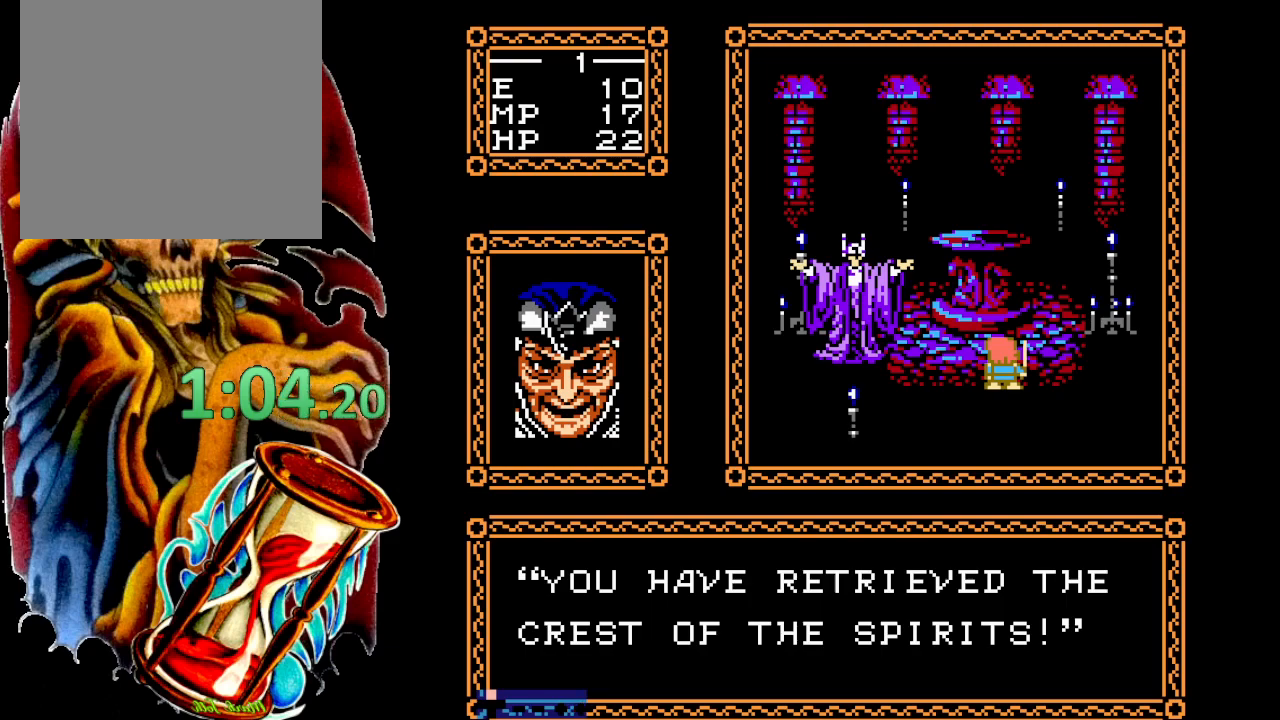
{"buttons": ["A", "DPAD_UP"], "events": [[17, "A", "down"], [83, "A", "up"], [167, "A", "down"], [233, "A", "up"], [317, "A", "down"], [367, "A", "up"], [467, "A", "down"]]}
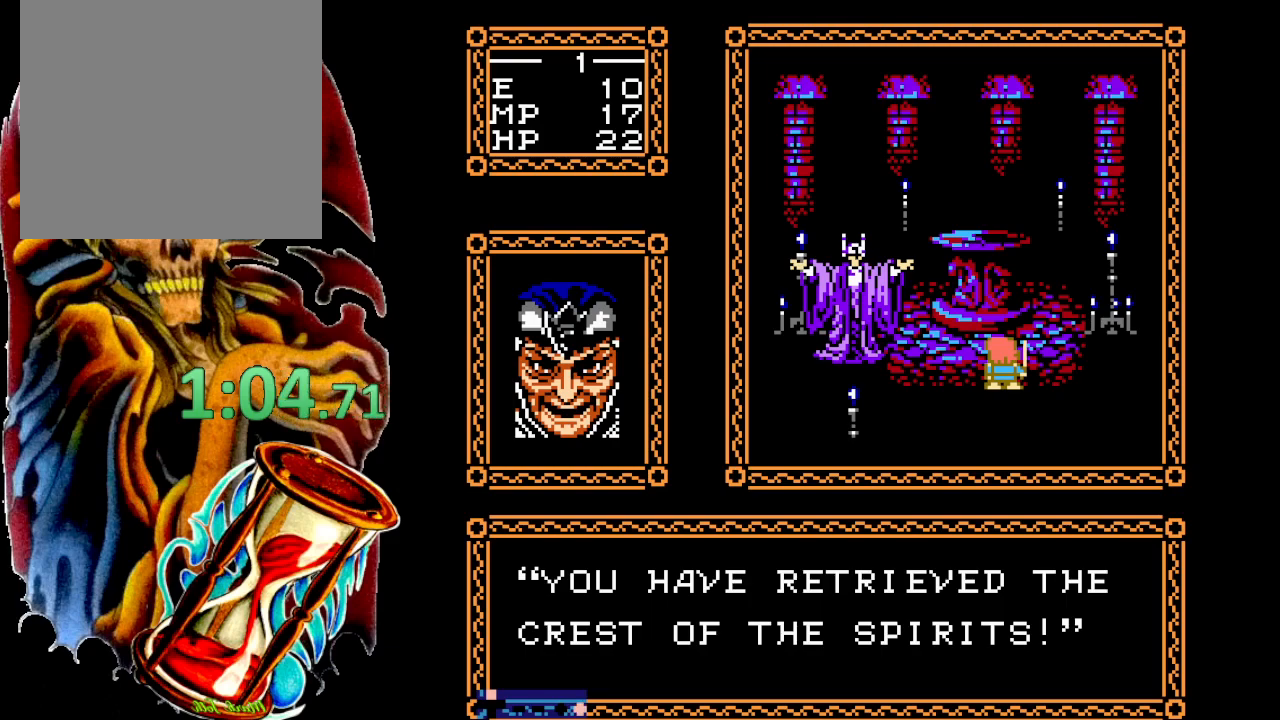
{"buttons": ["DPAD_UP"], "events": [[33, "A", "up"], [117, "A", "down"], [183, "A", "up"], [267, "A", "down"], [333, "A", "up"], [400, "A", "down"], [467, "A", "up"]]}
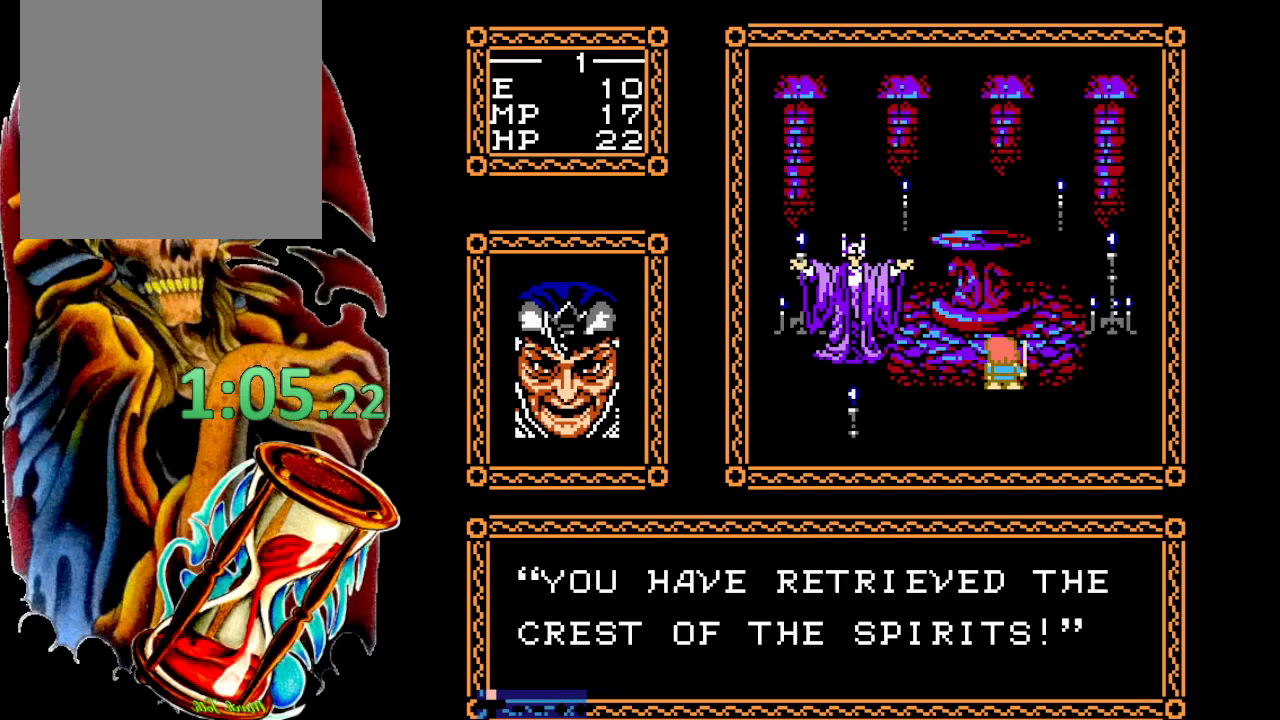
{"buttons": ["A", "DPAD_UP"], "events": [[67, "A", "down"], [117, "A", "up"], [200, "A", "down"], [267, "A", "up"], [350, "A", "down"], [417, "A", "up"], [500, "A", "down"]]}
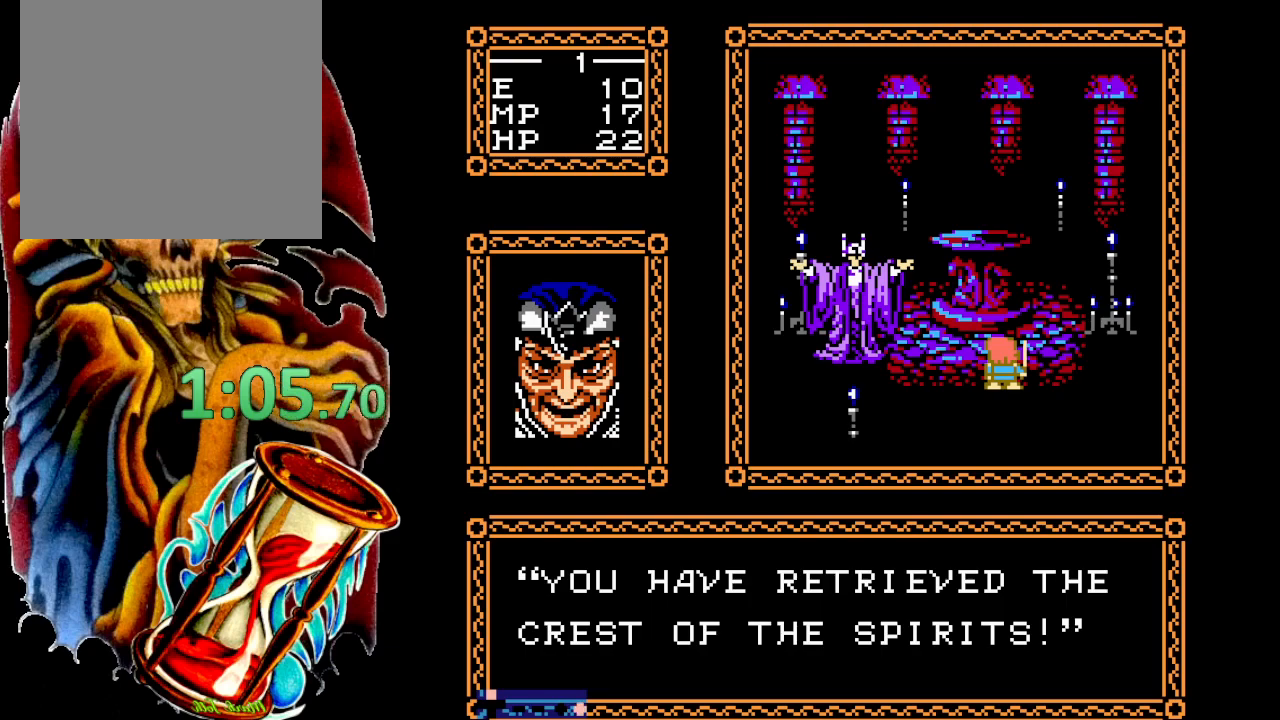
{"buttons": ["DPAD_UP"], "events": [[67, "A", "up"], [150, "A", "down"], [200, "A", "up"], [283, "A", "down"], [350, "A", "up"], [433, "A", "down"], [500, "A", "up"]]}
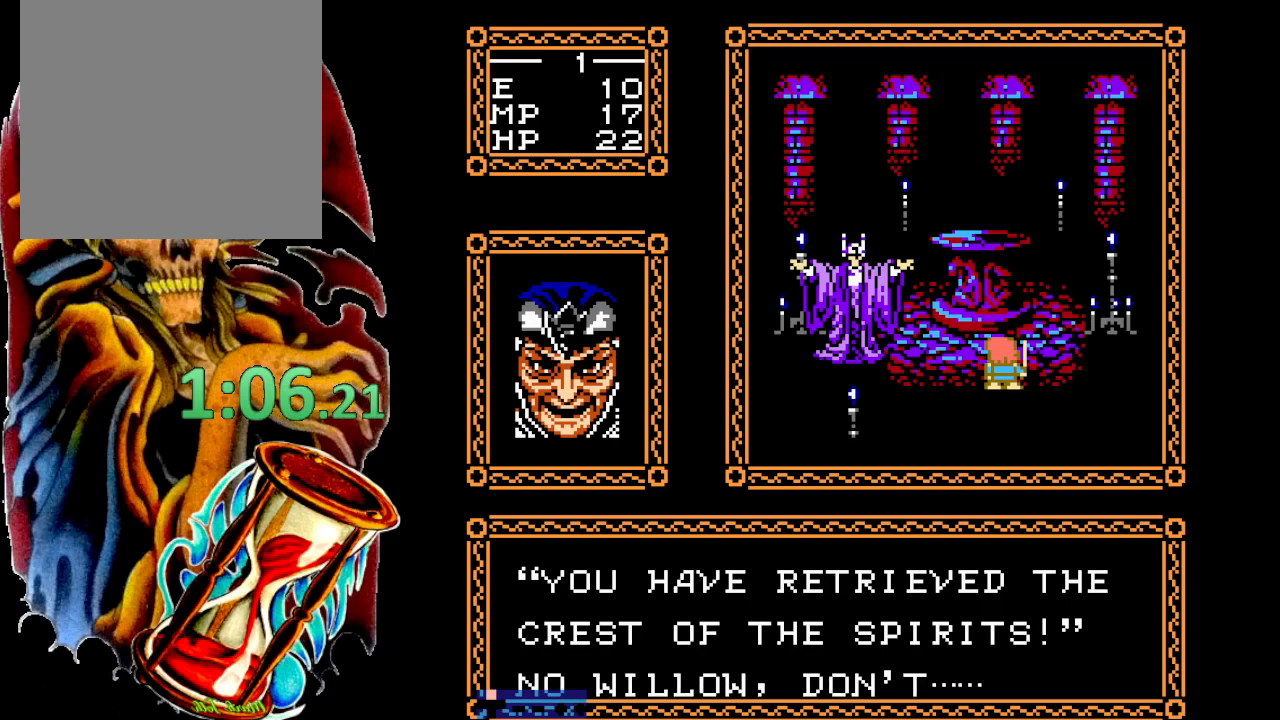
{"buttons": ["DPAD_UP"], "events": [[83, "A", "down"], [150, "A", "up"], [233, "A", "down"], [300, "A", "up"], [383, "A", "down"], [450, "A", "up"]]}
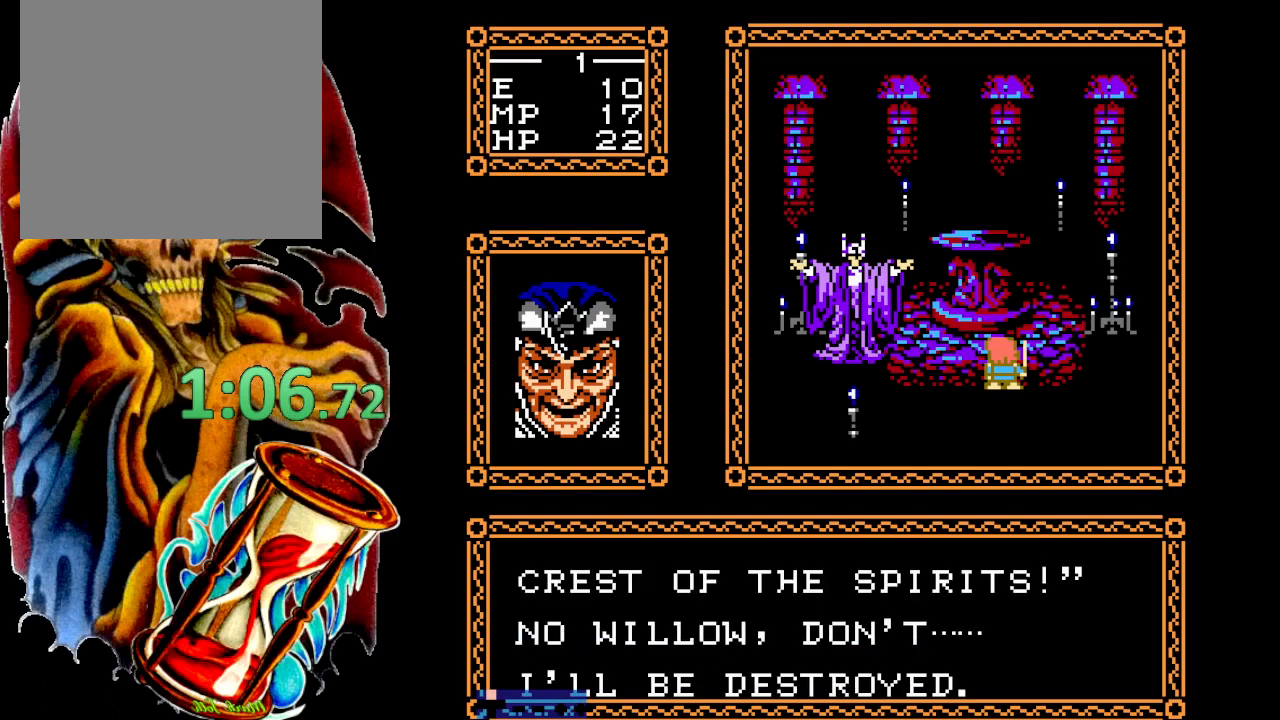
{"buttons": ["A", "DPAD_UP"], "events": [[33, "A", "down"], [83, "A", "up"], [183, "A", "down"], [233, "A", "up"], [333, "A", "down"], [383, "A", "up"], [467, "A", "down"]]}
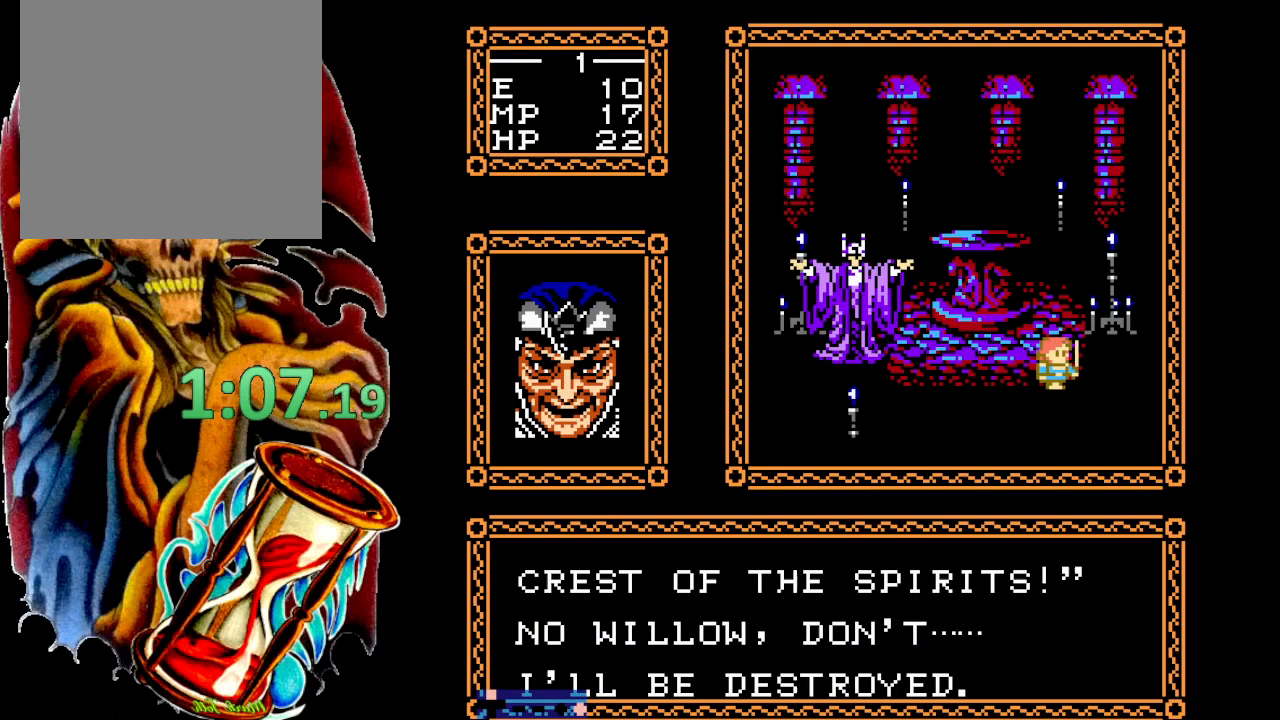
{"buttons": ["DPAD_DOWN"], "events": [[33, "A", "up"], [117, "A", "down"], [183, "A", "up"], [300, "DPAD_UP", "up"], [467, "DPAD_DOWN", "down"]]}